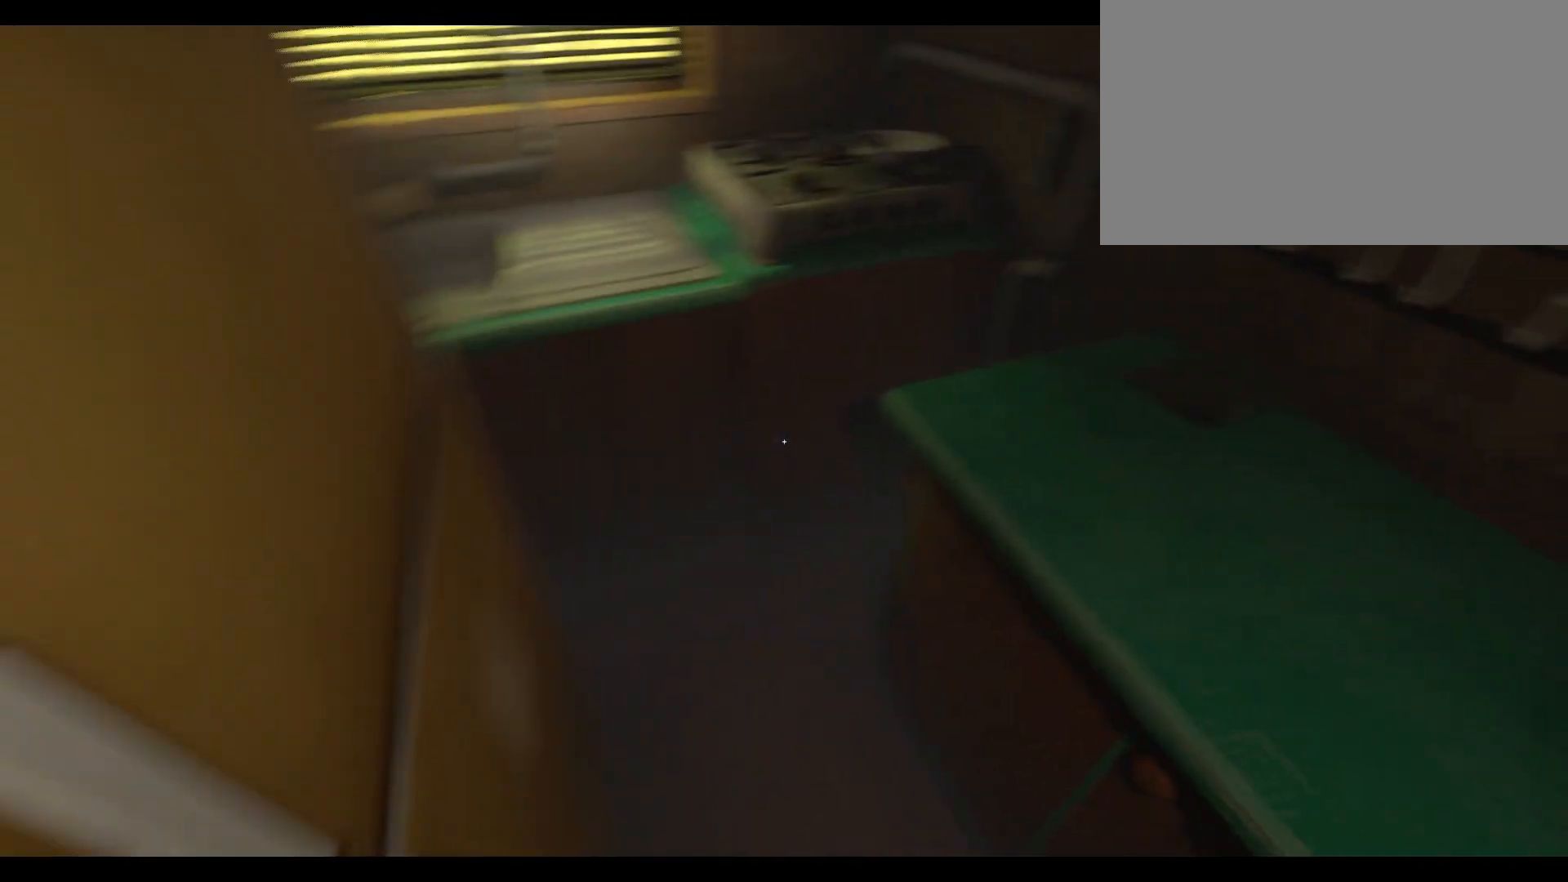
Gameplay with keyboard and mouse; each line is a JSON object with the keys and mouse buttons held at the frame after it. "events" lists presses ("down") and releases ("up") of "1", "2", "3", "4", "5", "a", "alt", "c", "caps_lock", "ctrl", "d", "e", "f", "g", "q", "r", "s", "shift", "t", "tab", "v", "w", "x", "z", "mouse_left", "mouse_wheel" and "mouse_right" between this image and that frame as [ms after this image, input, new state], when the widget could be followed in between. "mouse_left", "mouse_wheel", "mouse_right" = the "left", "wheel", "right" buttons of the "mouse" list. No other keys are recorded. "wheel" means that the mouse wheel is clicked or scrolled. Not read: mouse_move.
{"keys": [], "mouse": [], "events": [[200, "w", "up"]]}
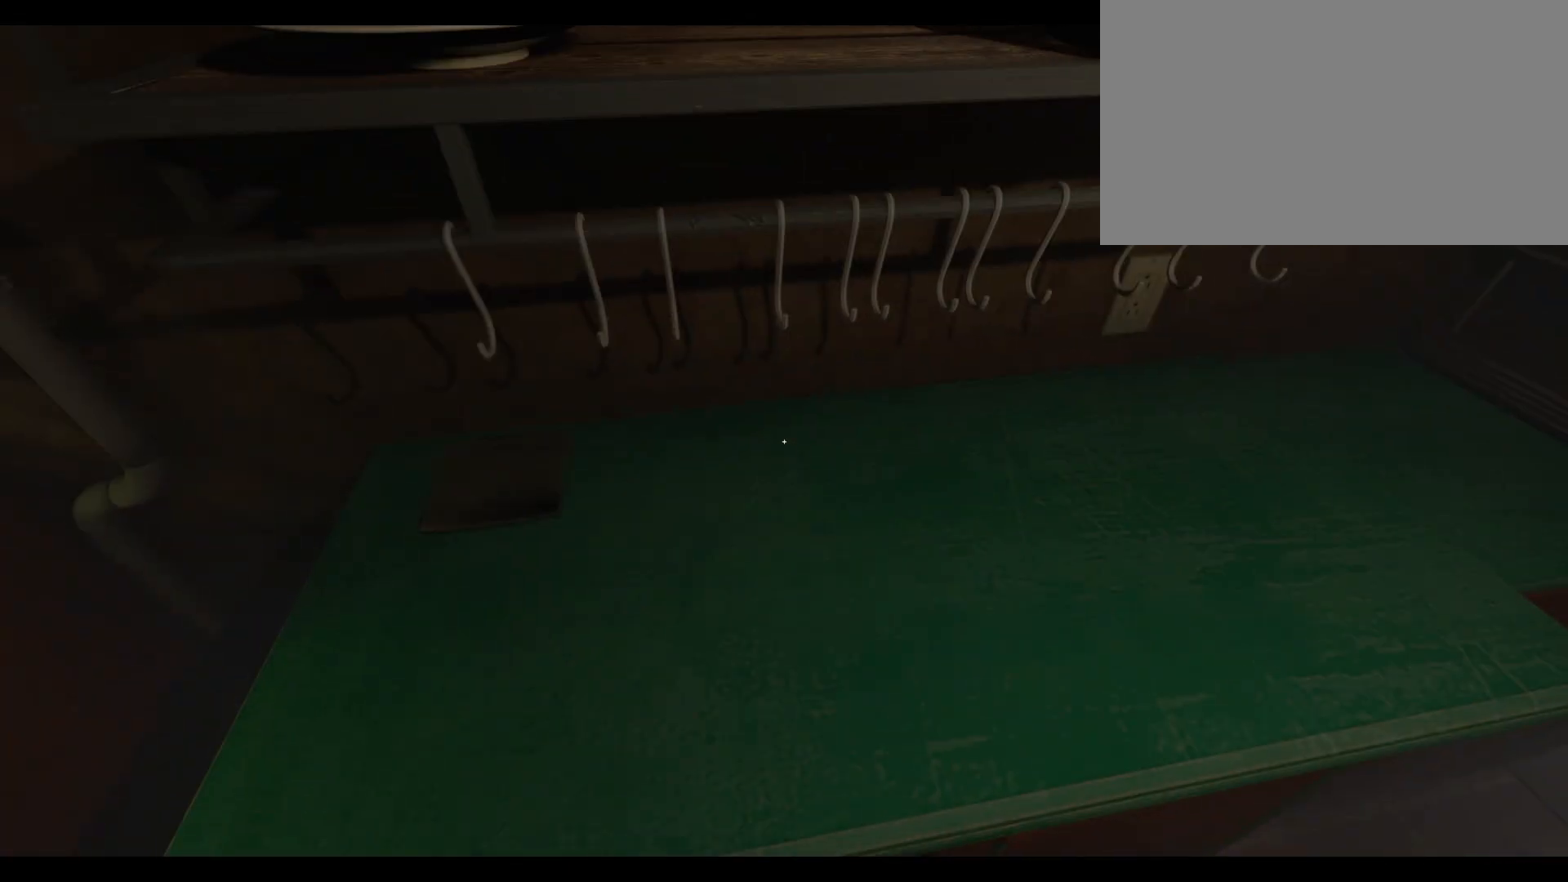
{"keys": [], "mouse": [], "events": []}
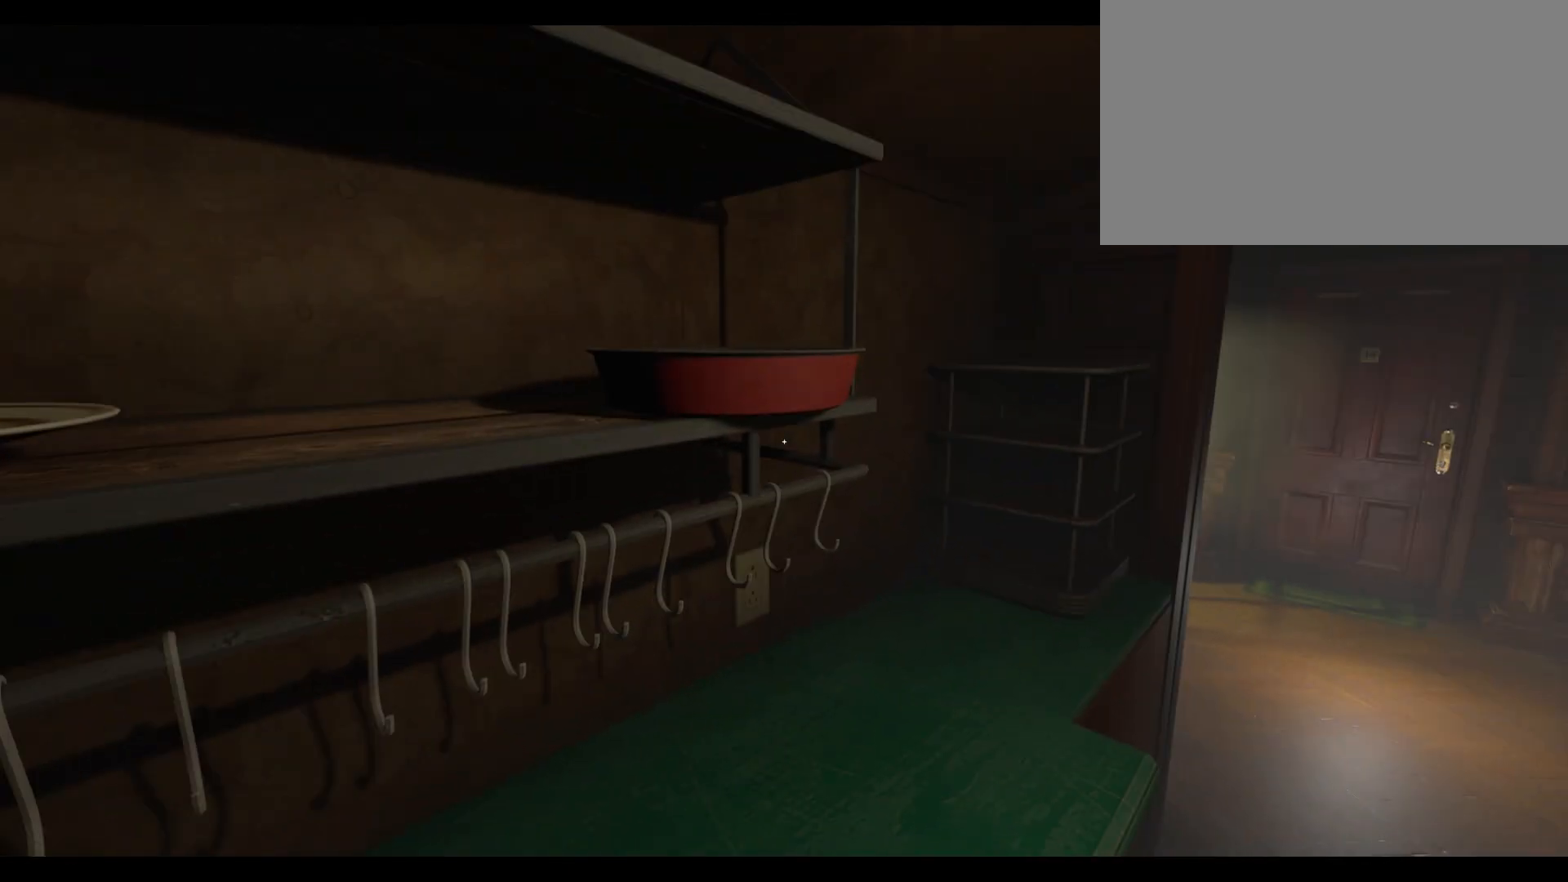
{"keys": [], "mouse": [], "events": []}
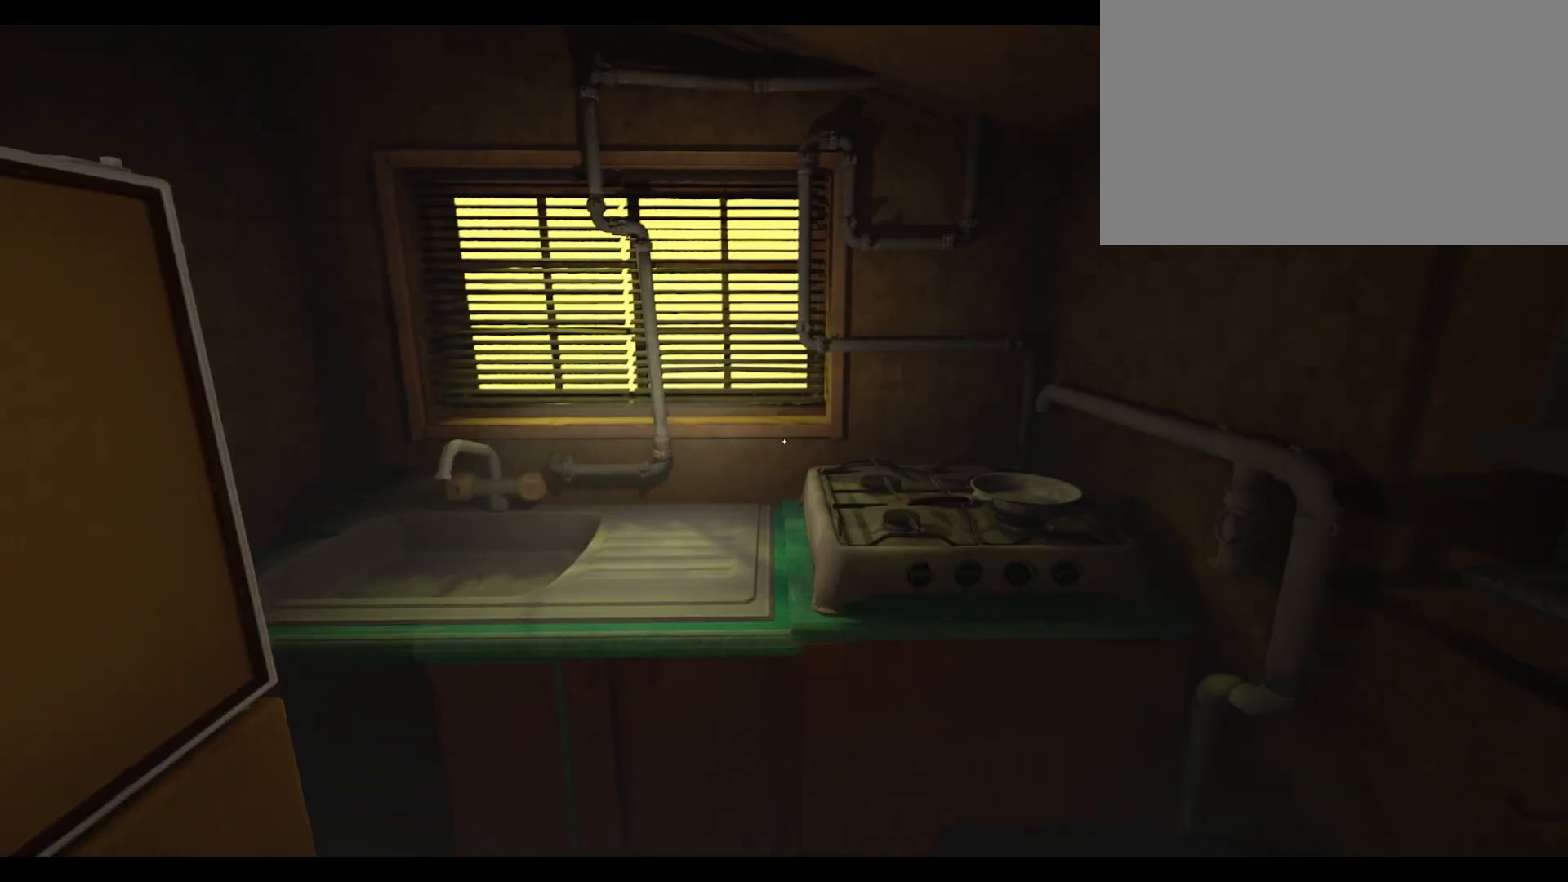
{"keys": ["w"], "mouse": [], "events": [[283, "w", "down"]]}
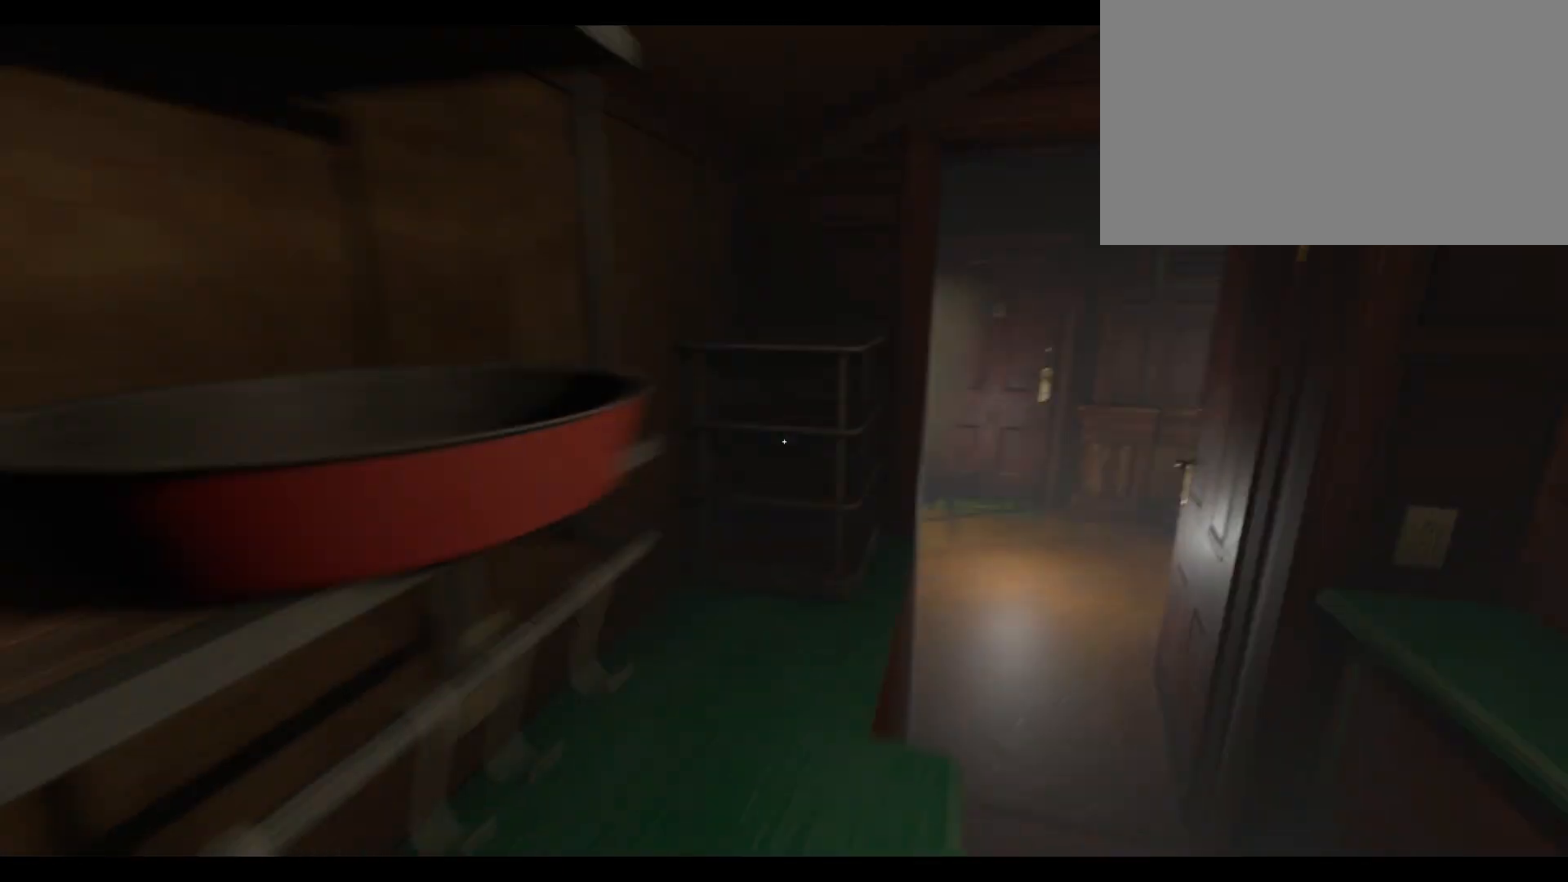
{"keys": ["shift", "w"], "mouse": [], "events": [[150, "shift", "down"]]}
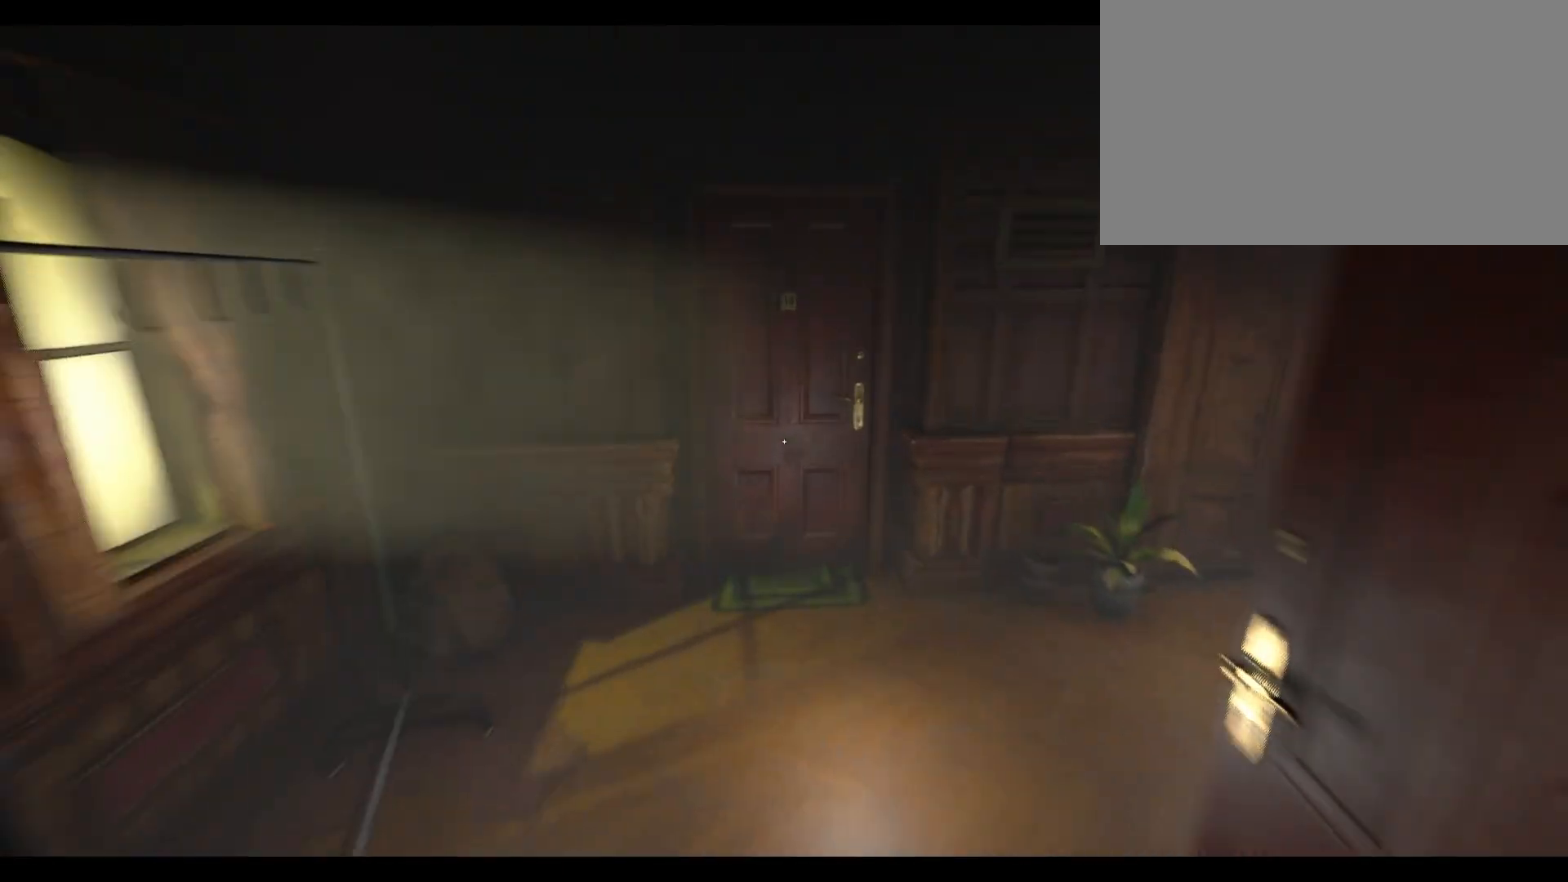
{"keys": ["shift", "w"], "mouse": [], "events": []}
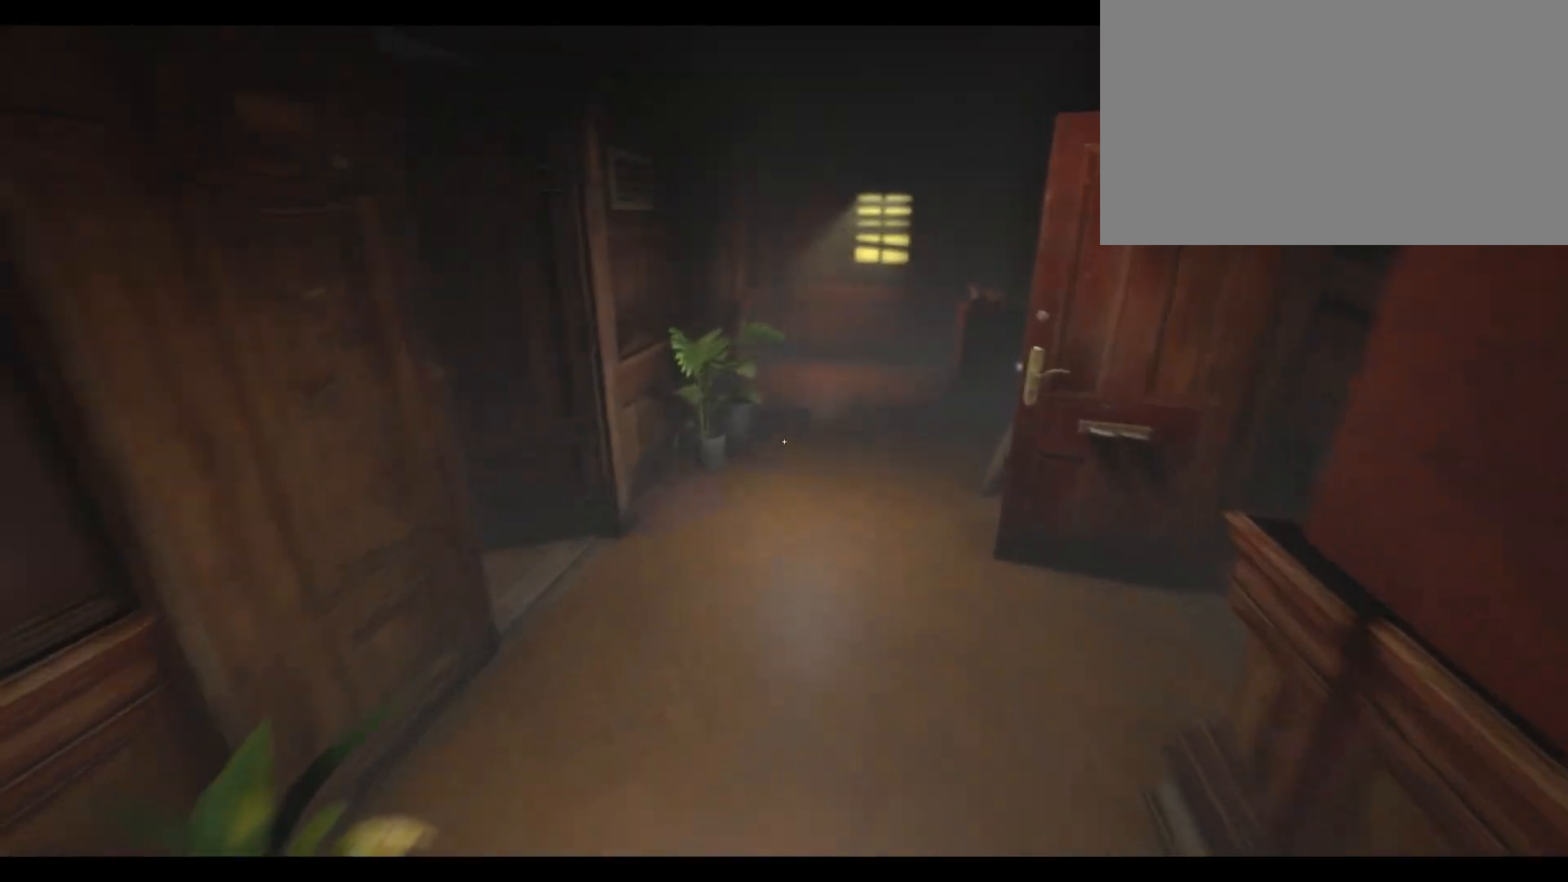
{"keys": ["shift", "w"], "mouse": [], "events": []}
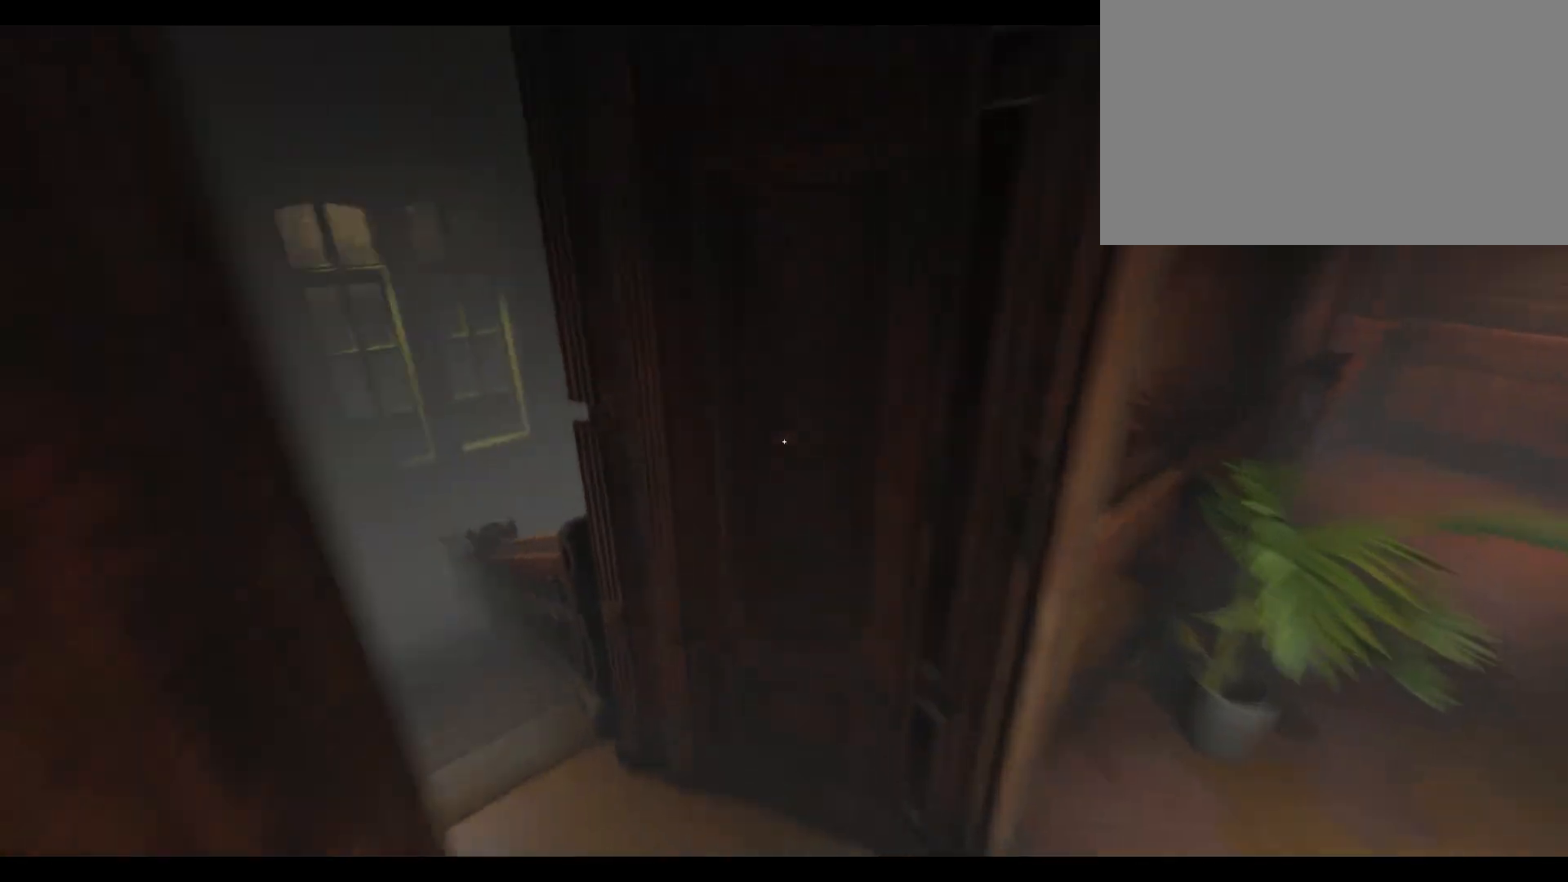
{"keys": ["shift", "w"], "mouse": [], "events": []}
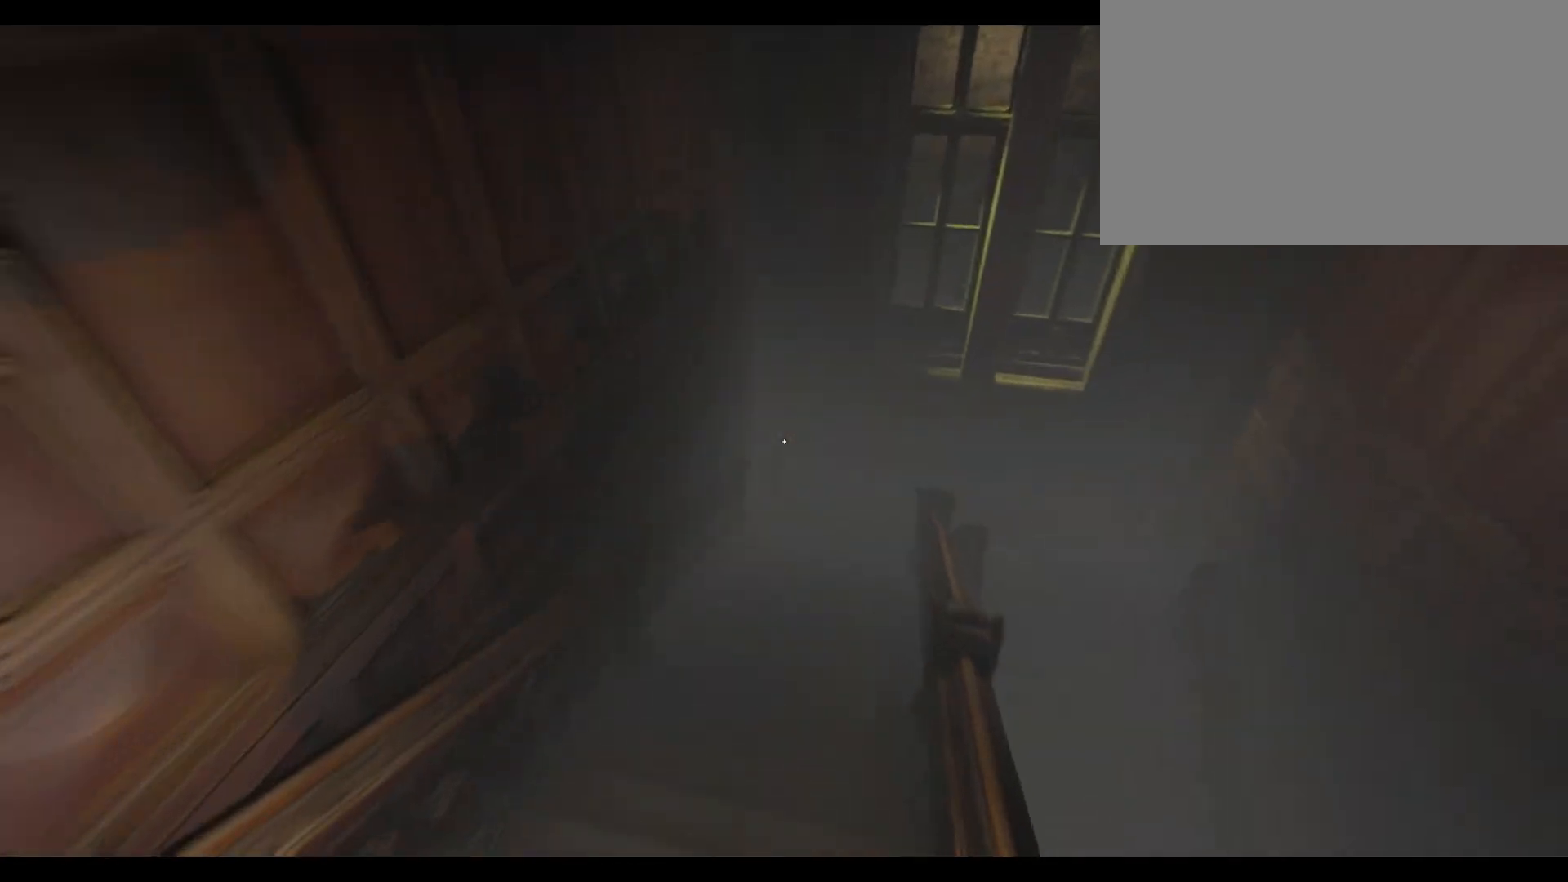
{"keys": ["shift", "w"], "mouse": [], "events": []}
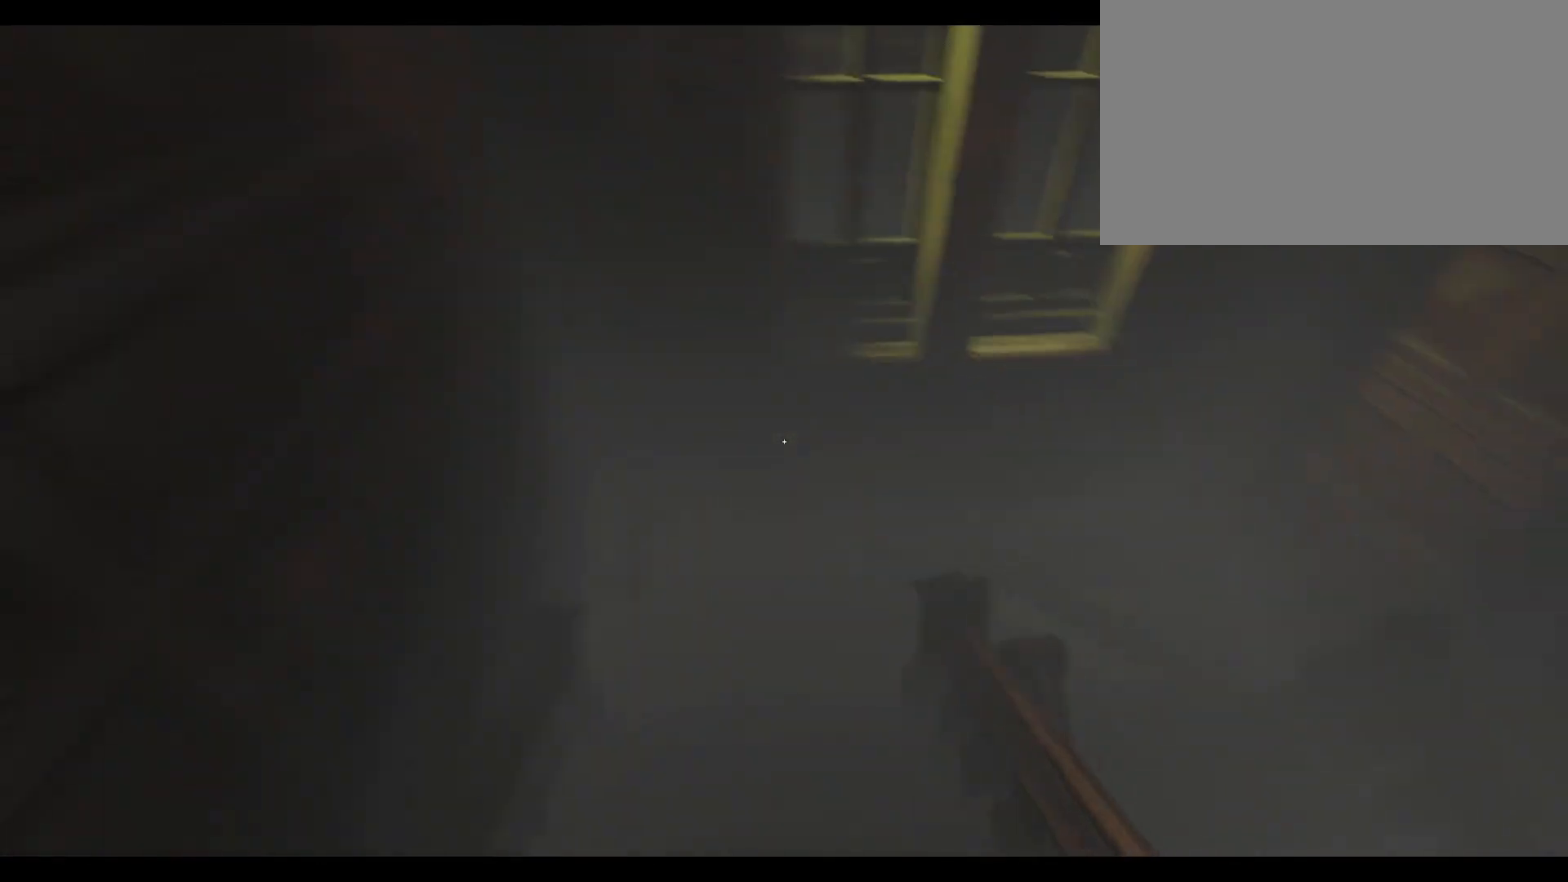
{"keys": ["shift", "w"], "mouse": [], "events": []}
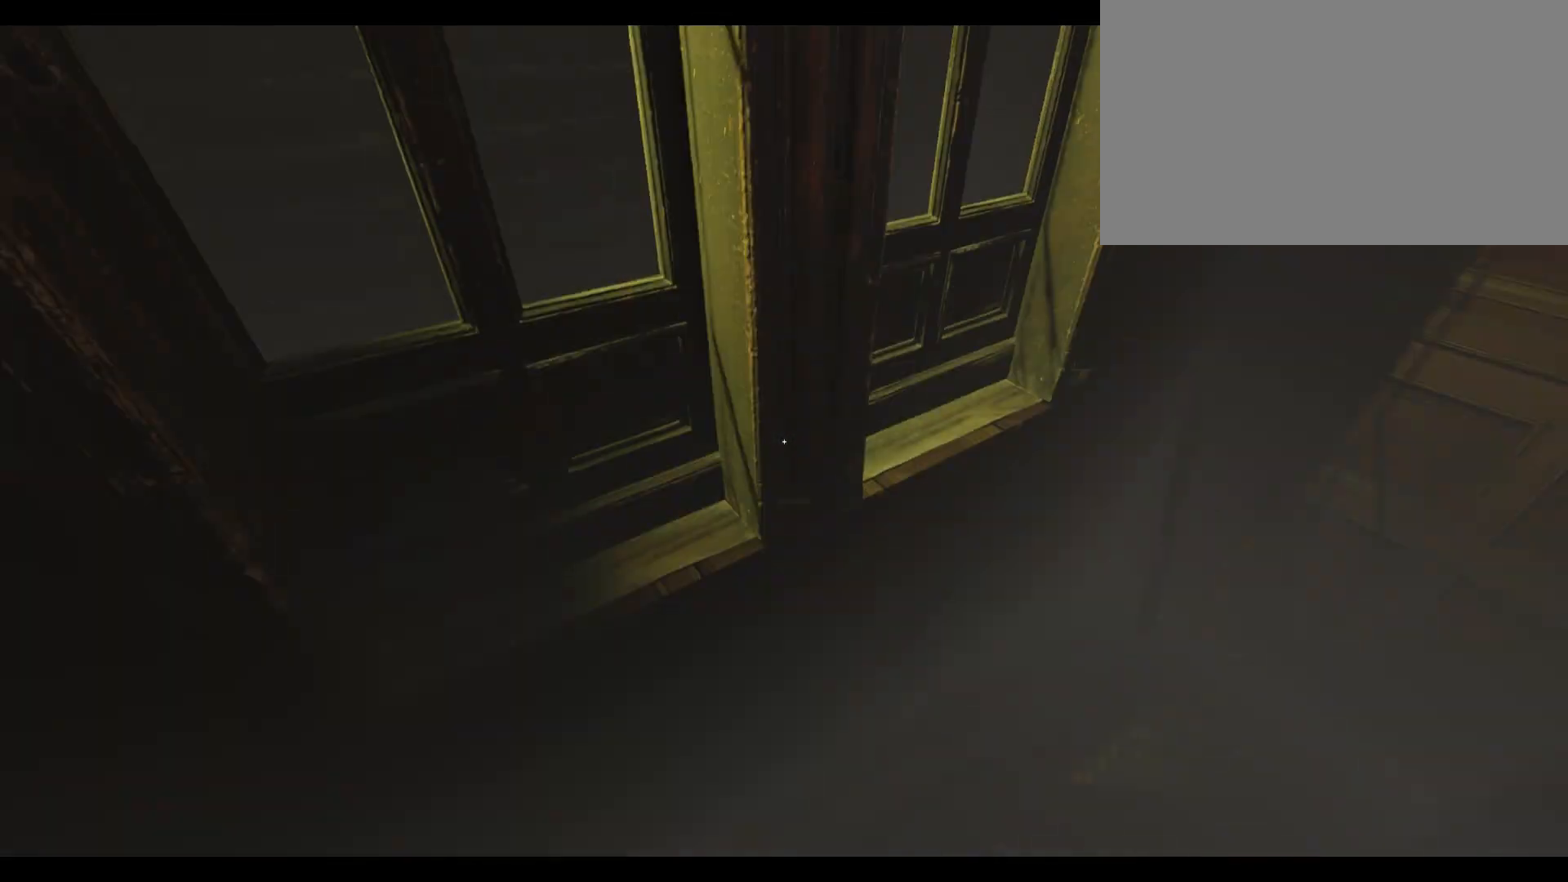
{"keys": ["shift", "w"], "mouse": [], "events": []}
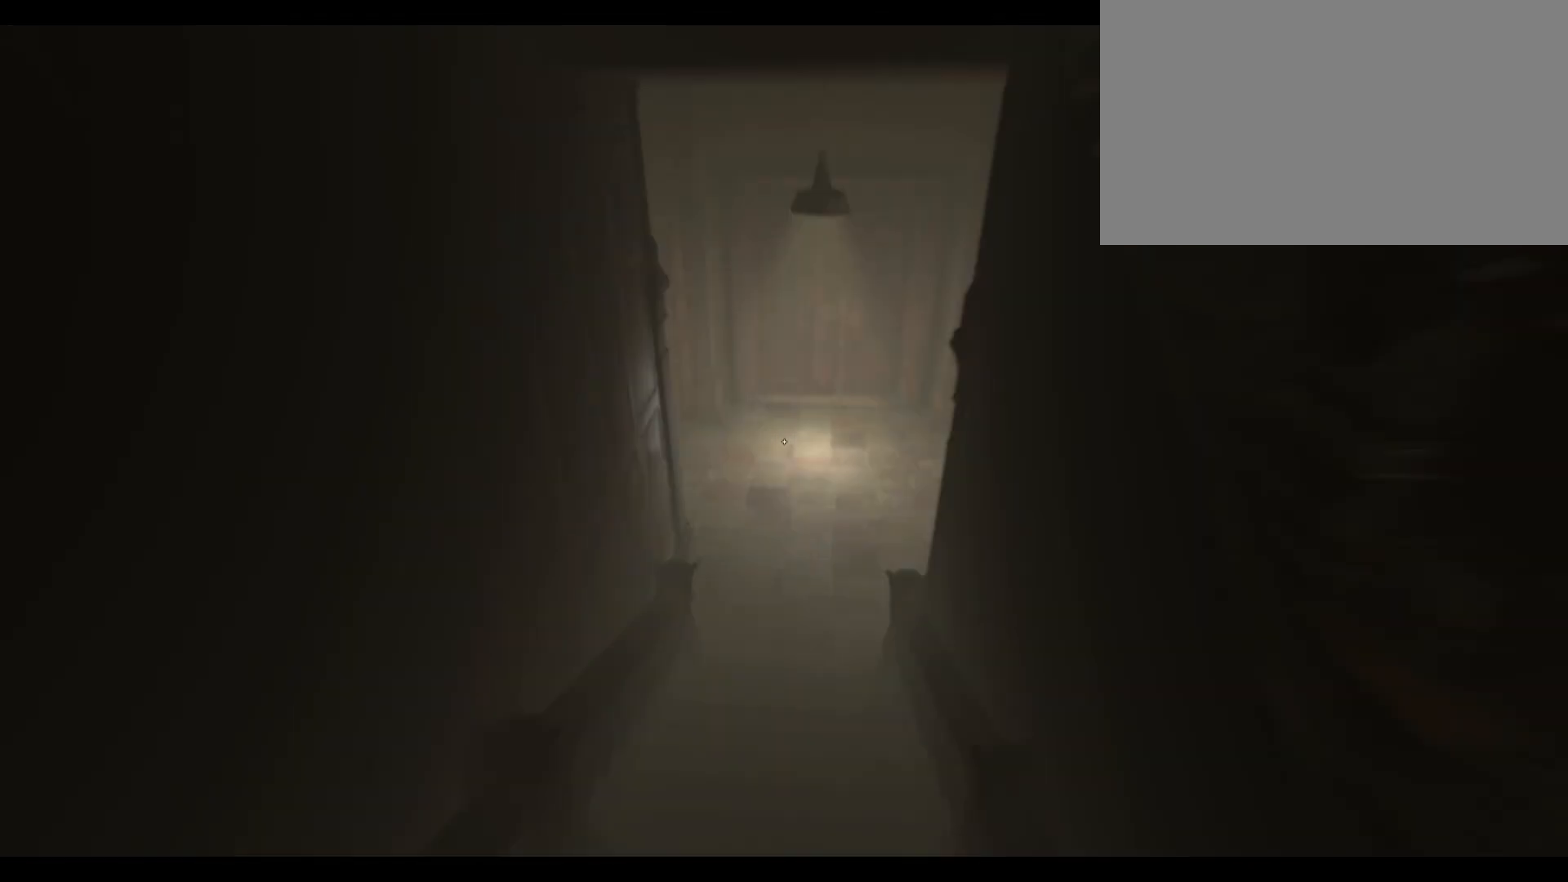
{"keys": ["shift", "w"], "mouse": [], "events": []}
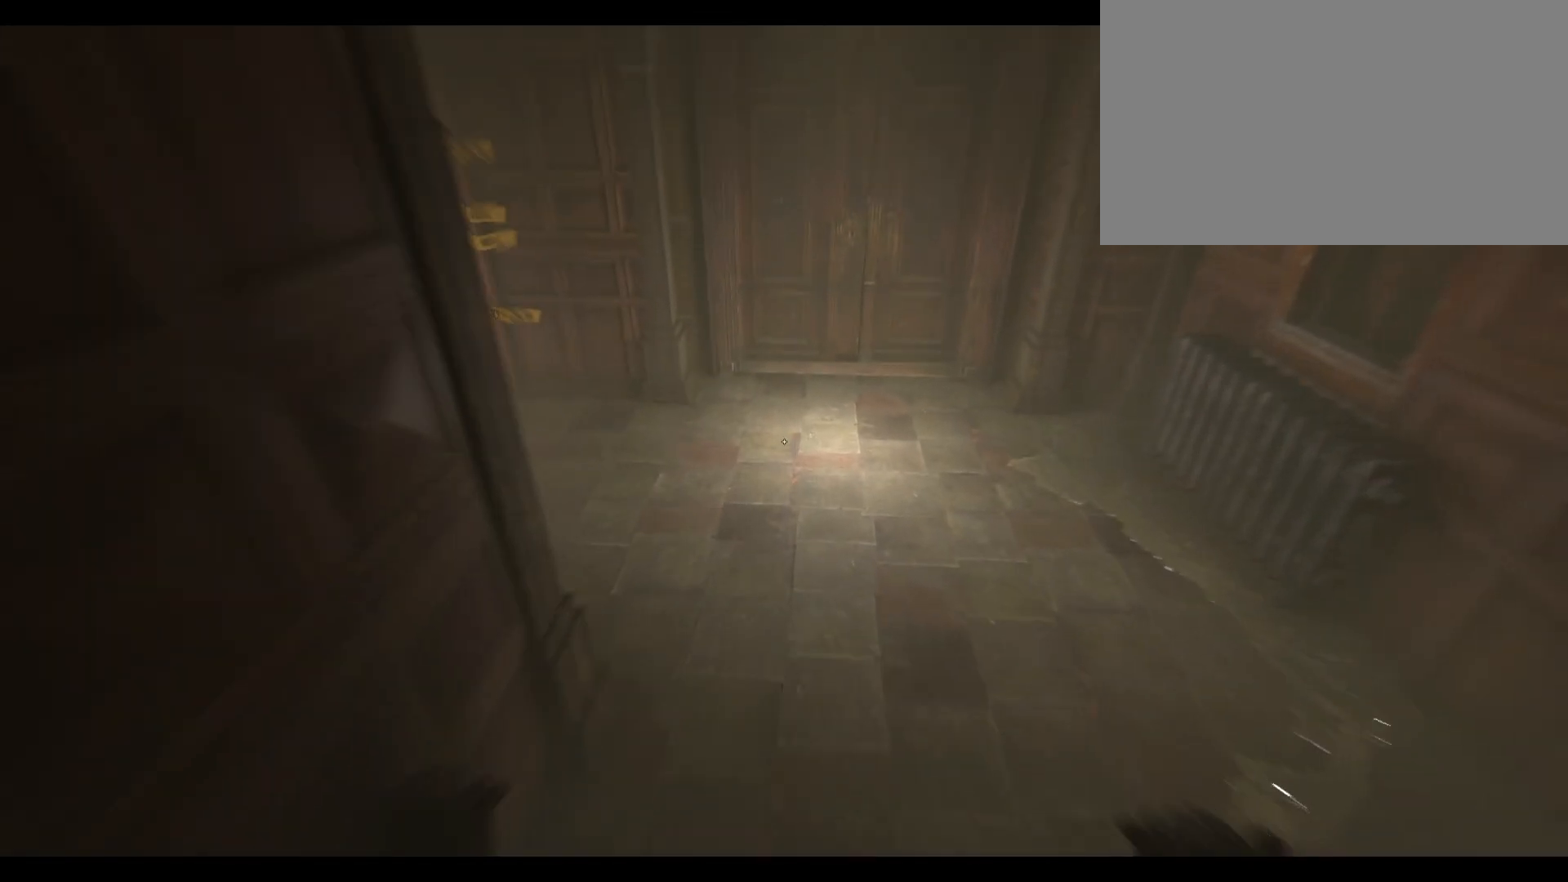
{"keys": ["shift", "w"], "mouse": [], "events": []}
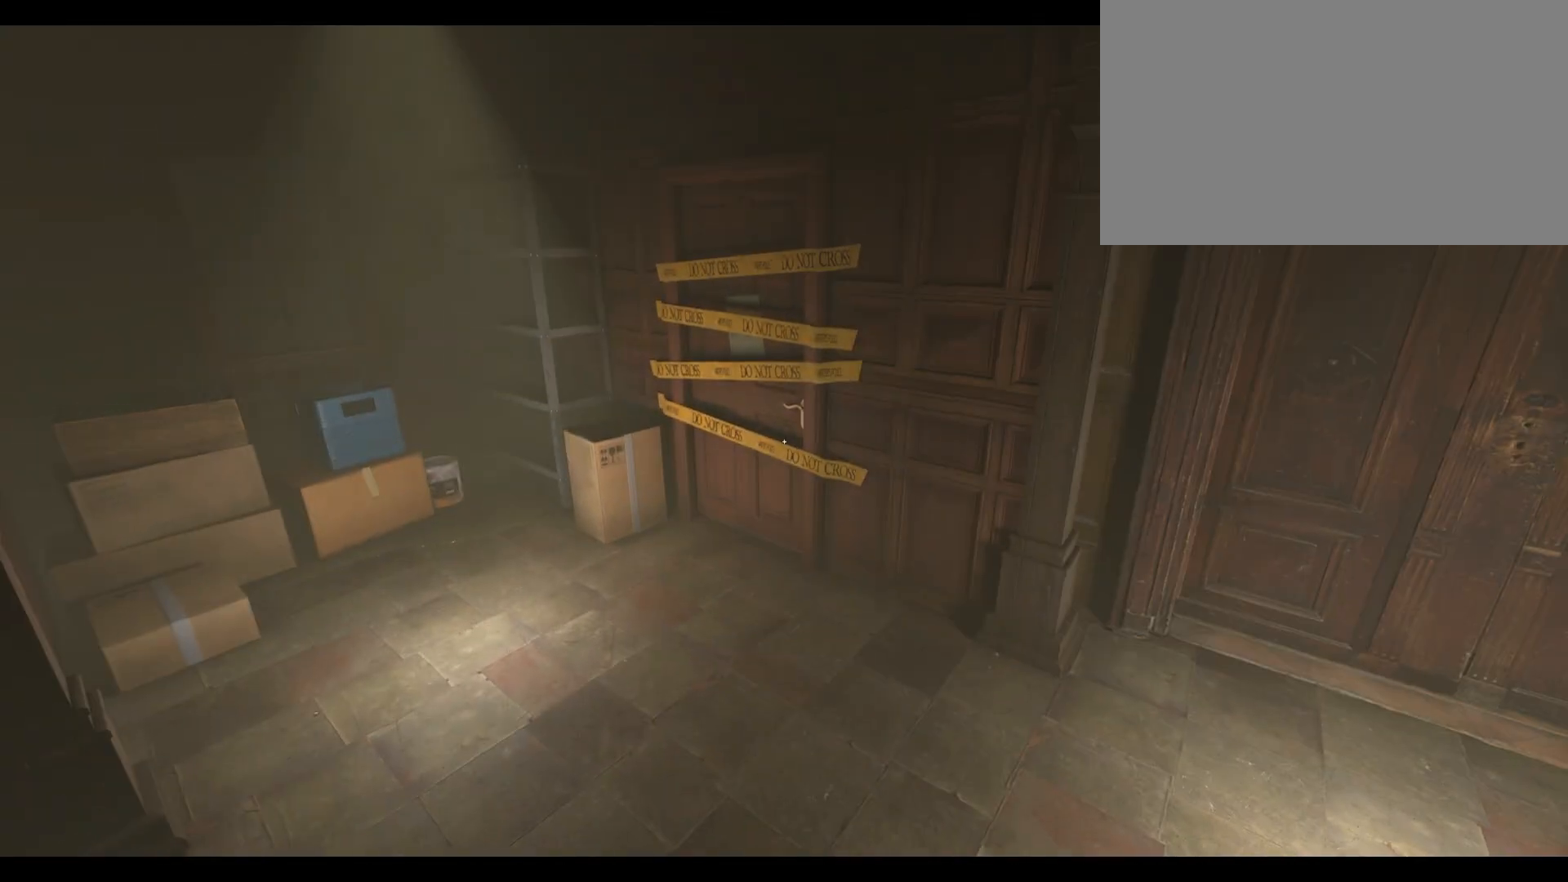
{"keys": ["w"], "mouse": [], "events": [[250, "shift", "up"]]}
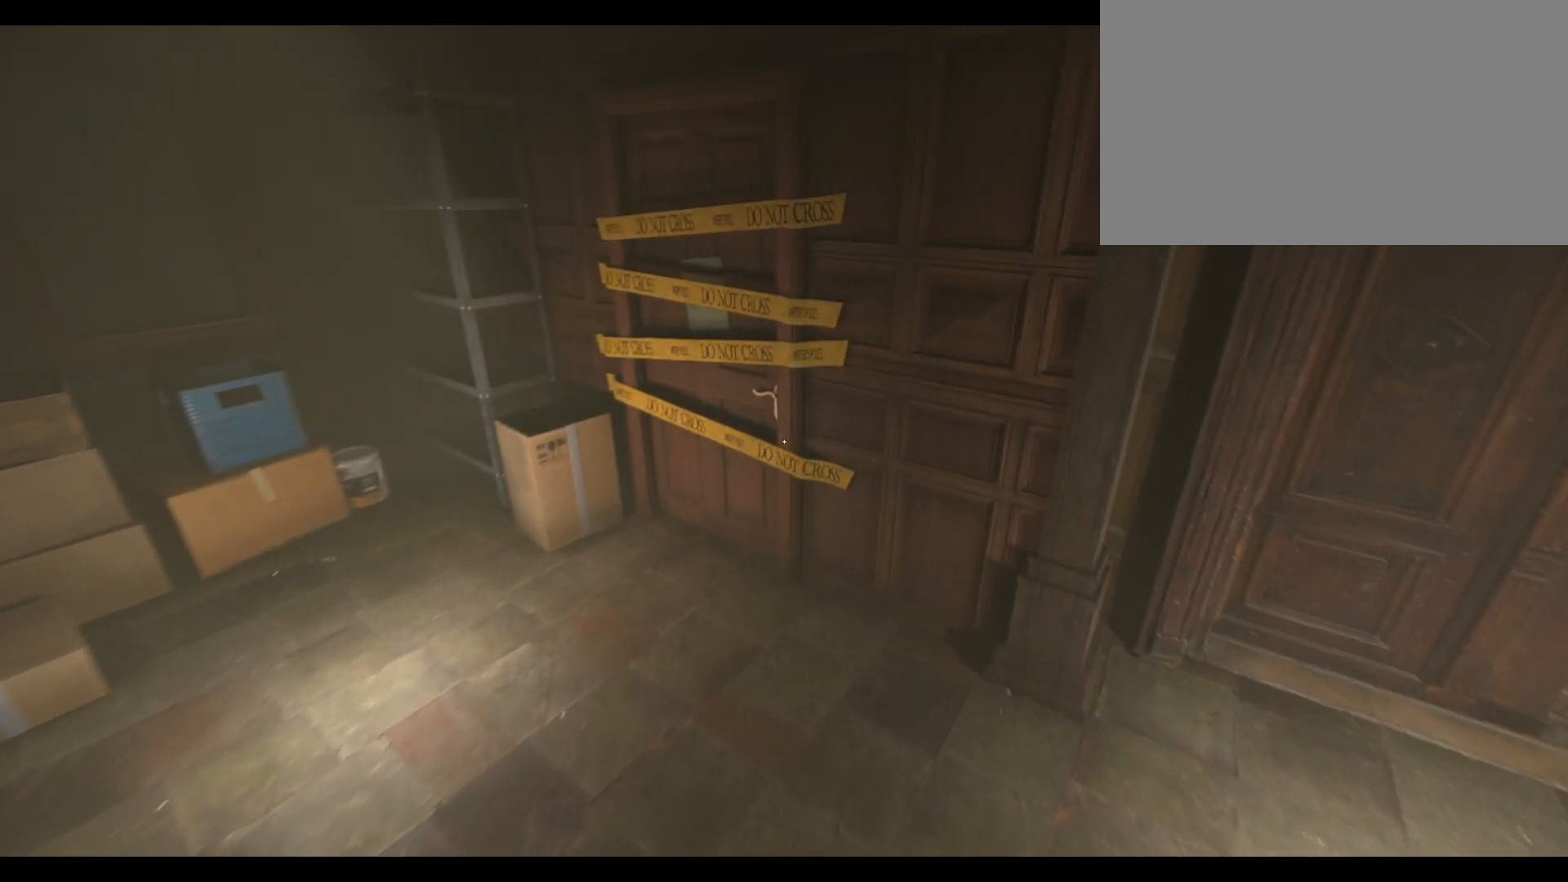
{"keys": ["w"], "mouse": [], "events": []}
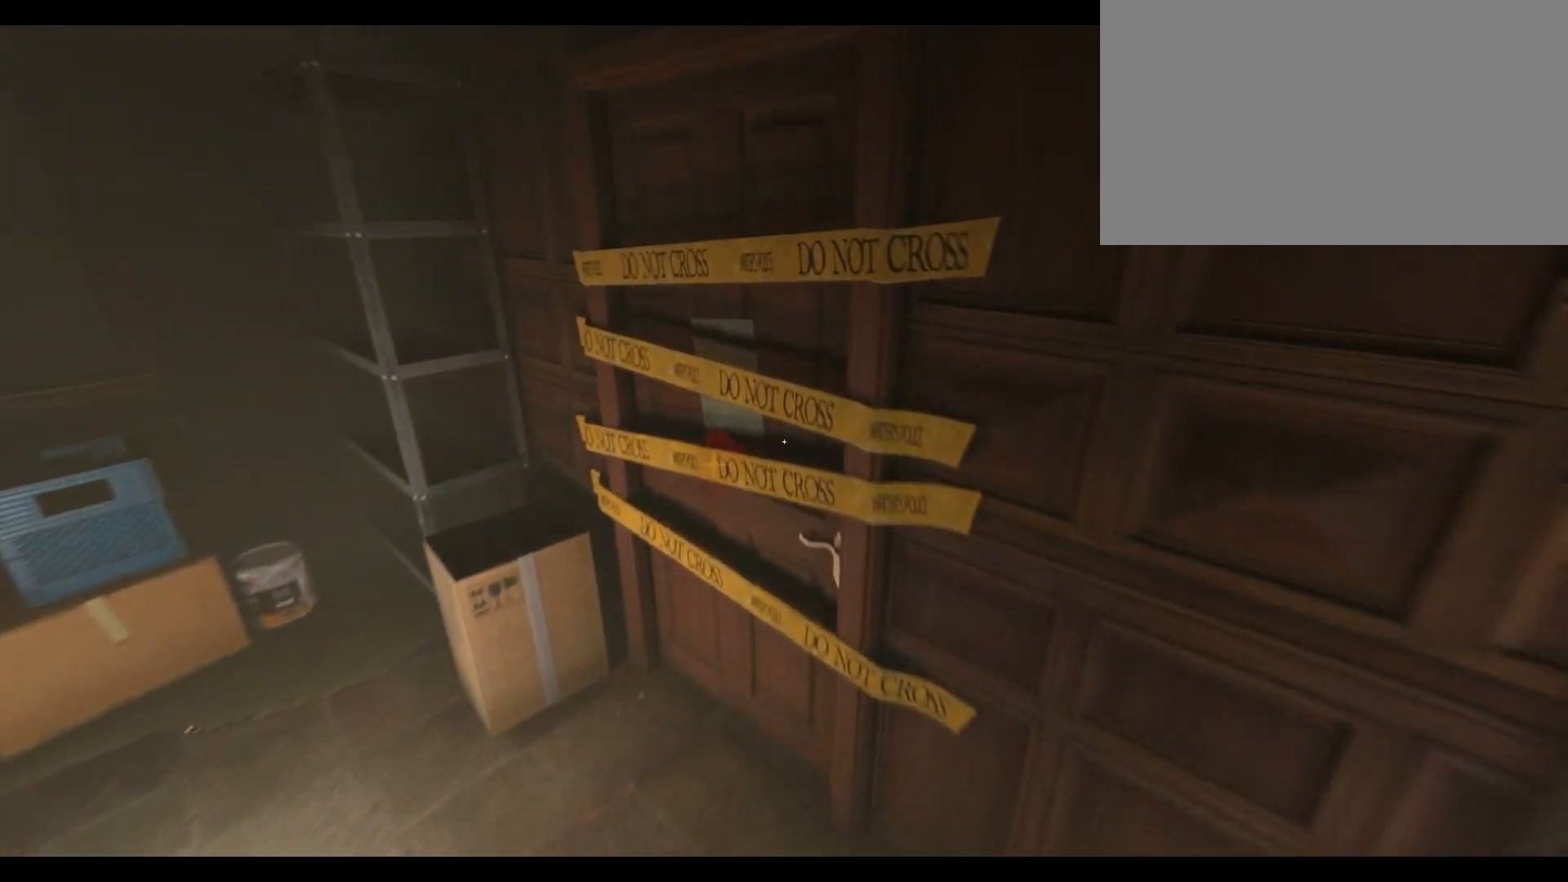
{"keys": [], "mouse": [], "events": [[217, "w", "up"], [267, "mouse_left", "down"], [367, "mouse_left", "up"]]}
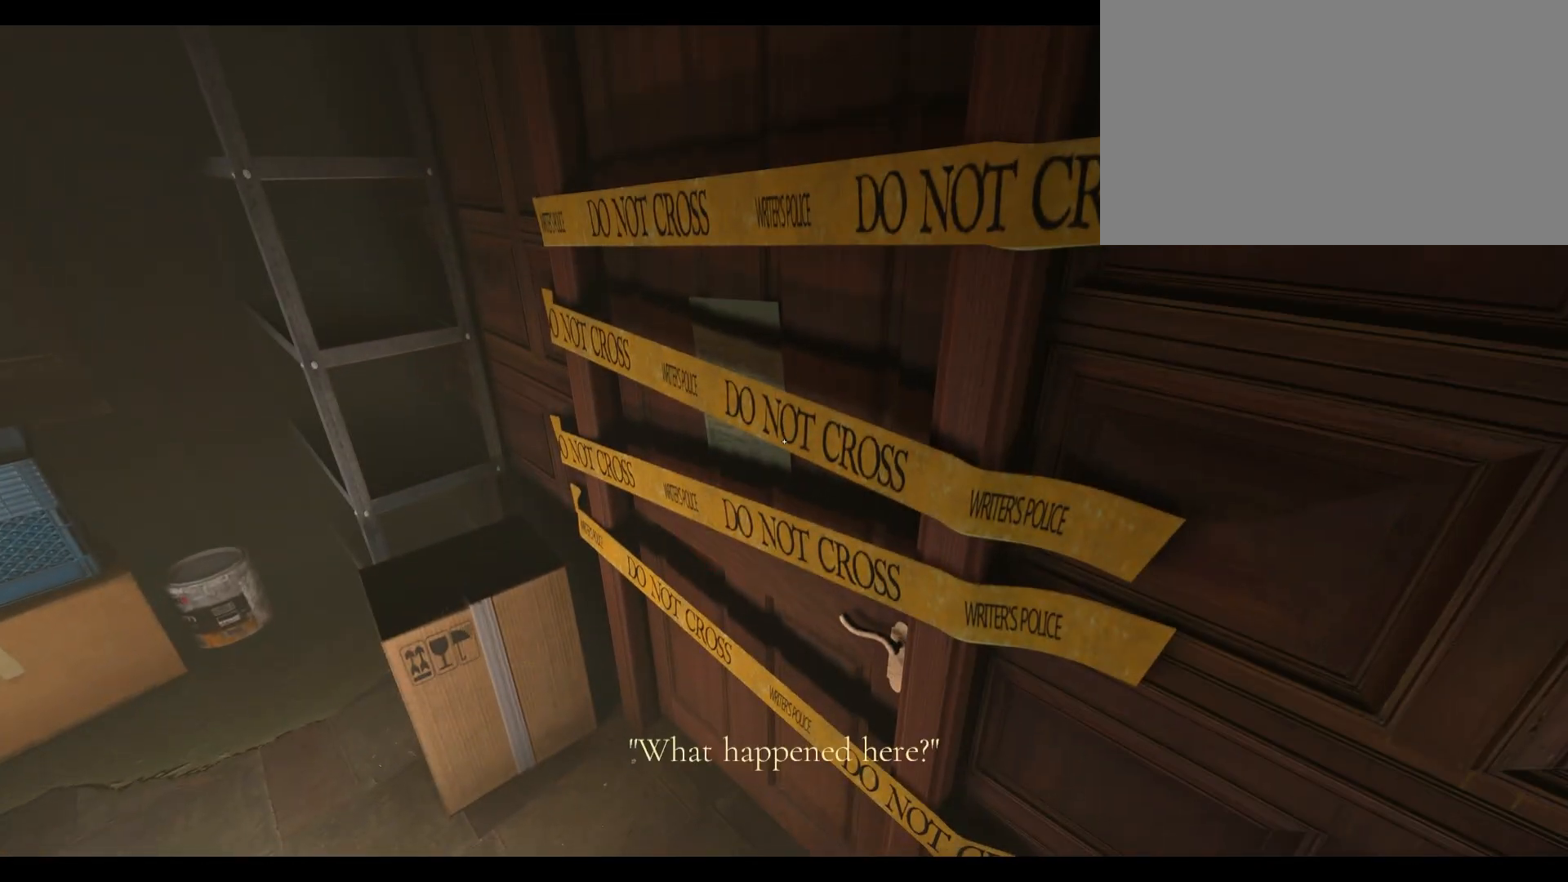
{"keys": [], "mouse": [], "events": []}
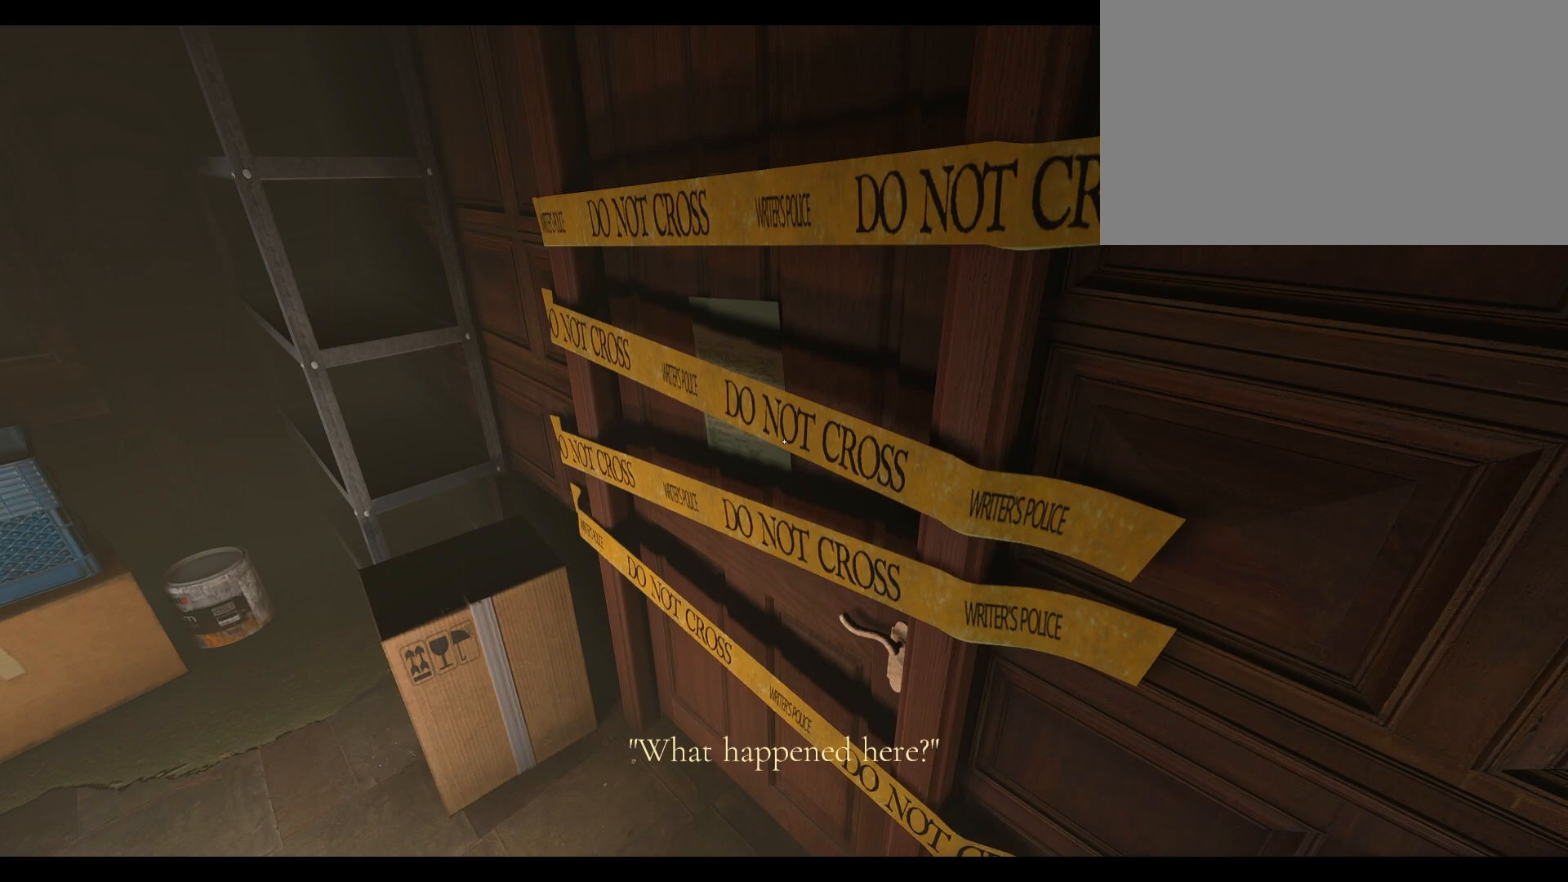
{"keys": [], "mouse": [], "events": []}
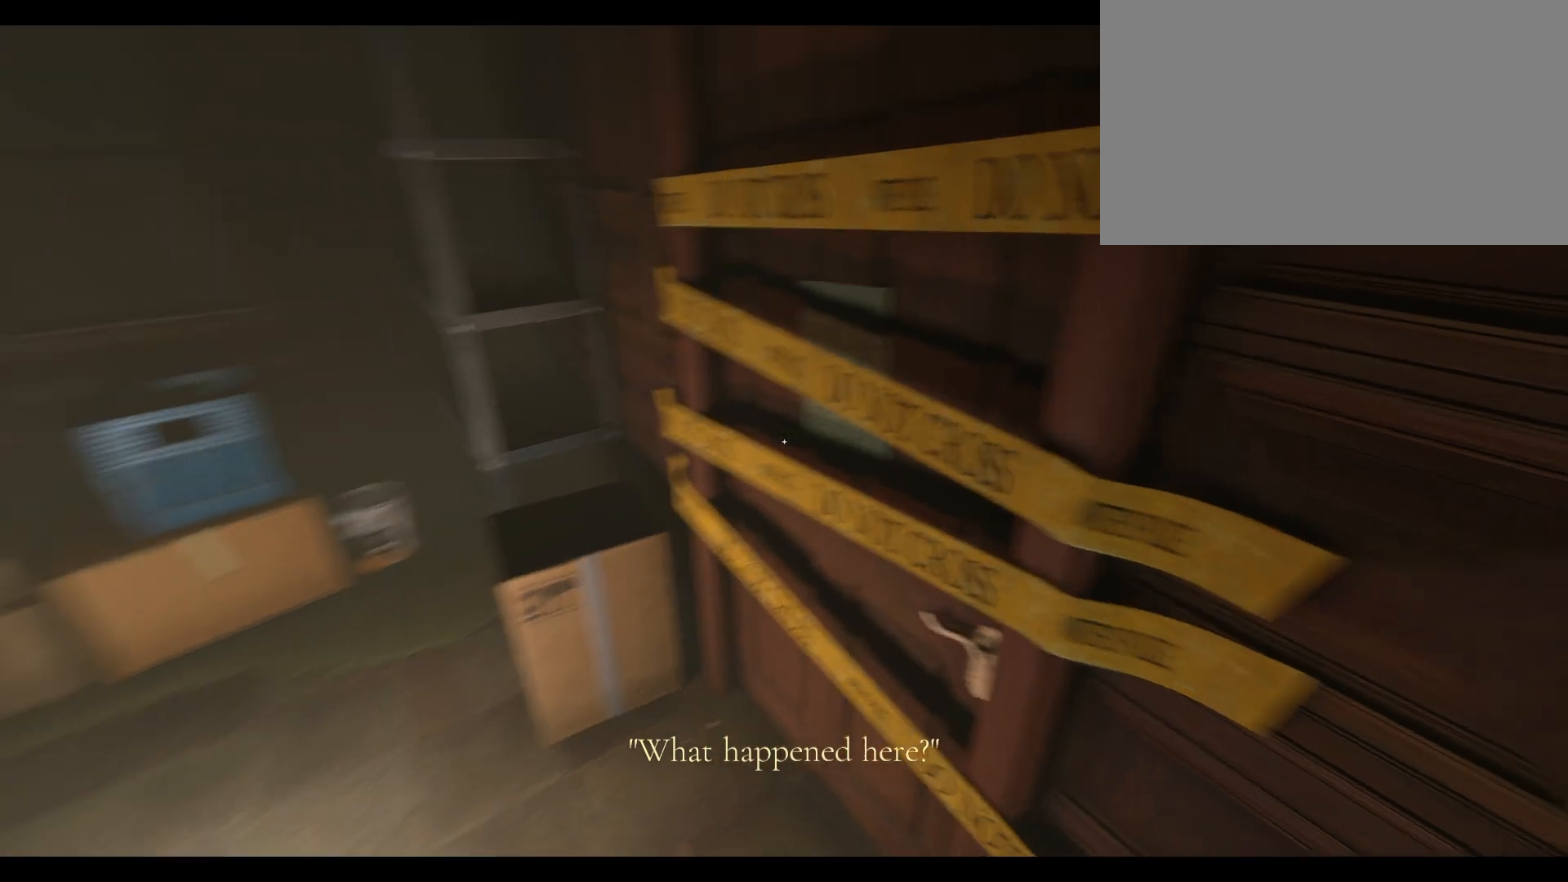
{"keys": [], "mouse": [], "events": [[83, "mouse_left", "down"], [167, "mouse_left", "up"]]}
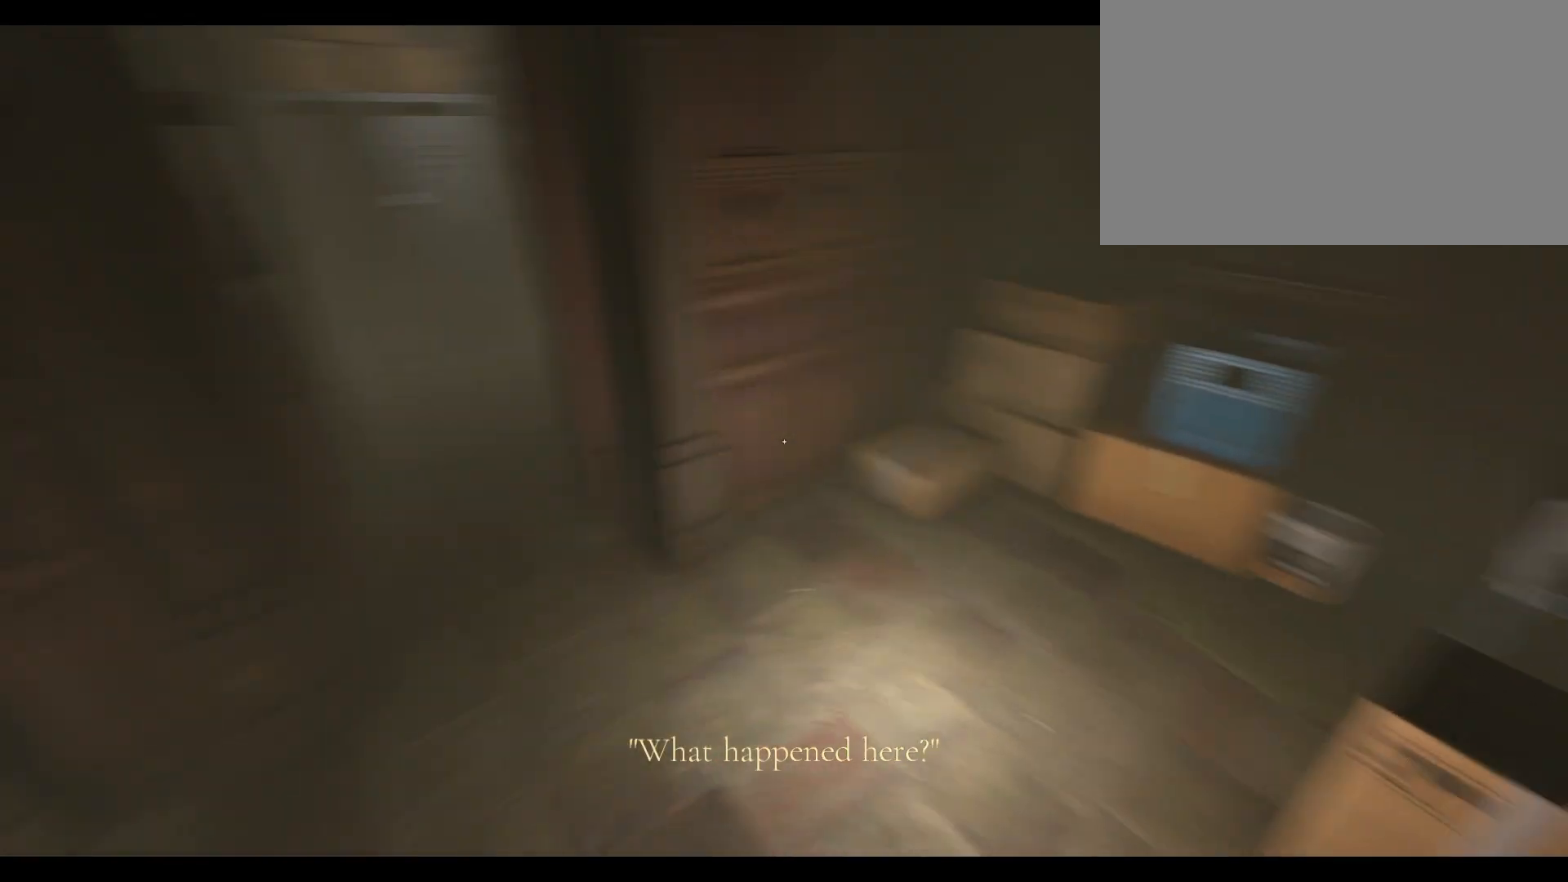
{"keys": ["shift", "w"], "mouse": [], "events": [[83, "w", "down"], [250, "shift", "down"]]}
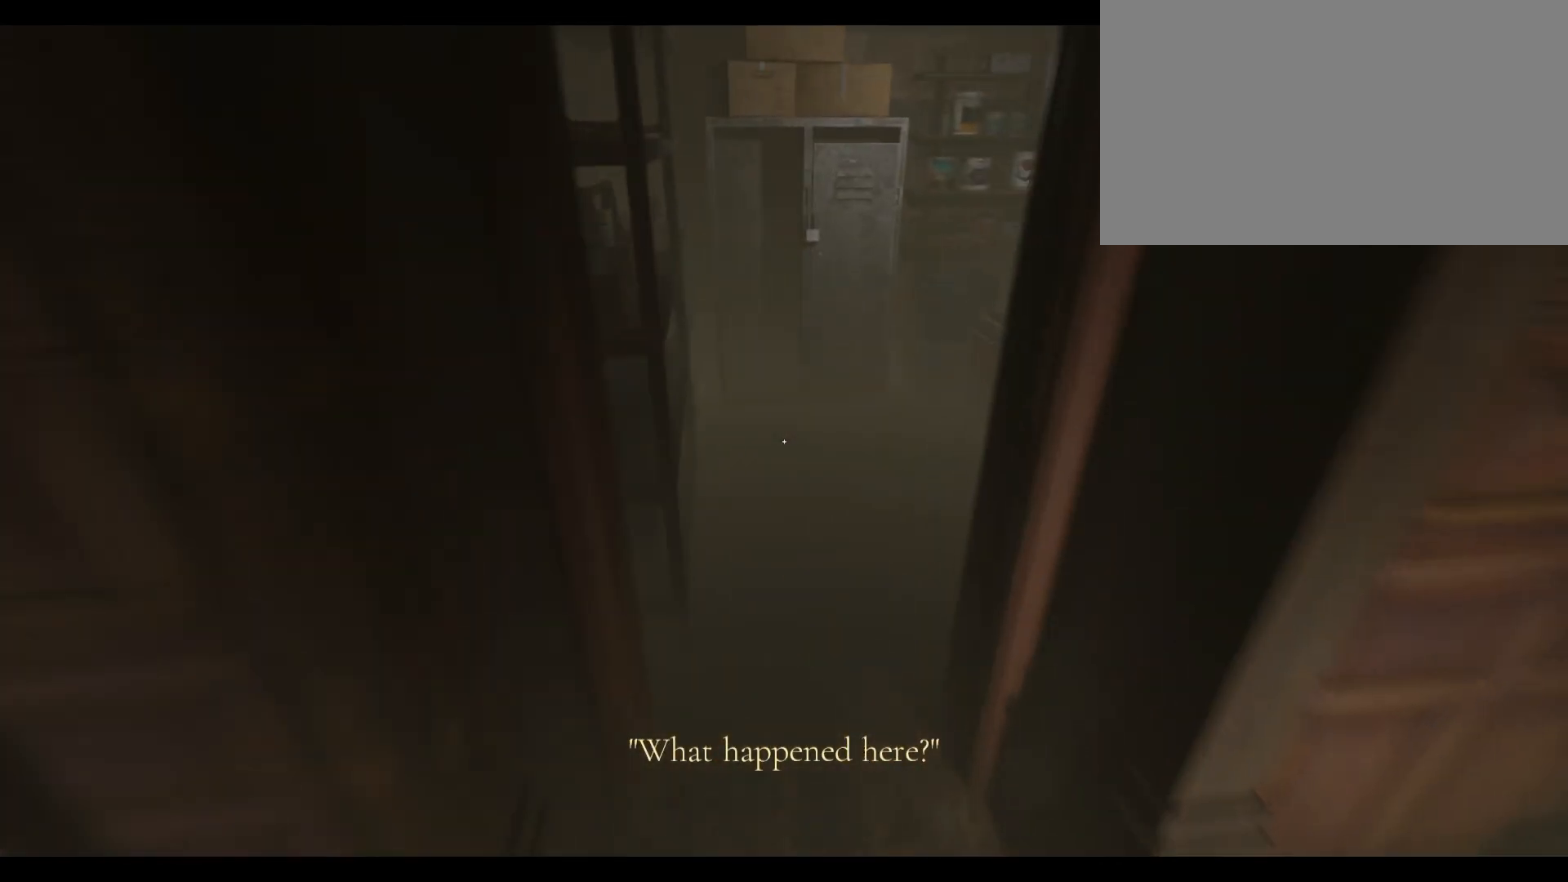
{"keys": ["shift", "w"], "mouse": [], "events": []}
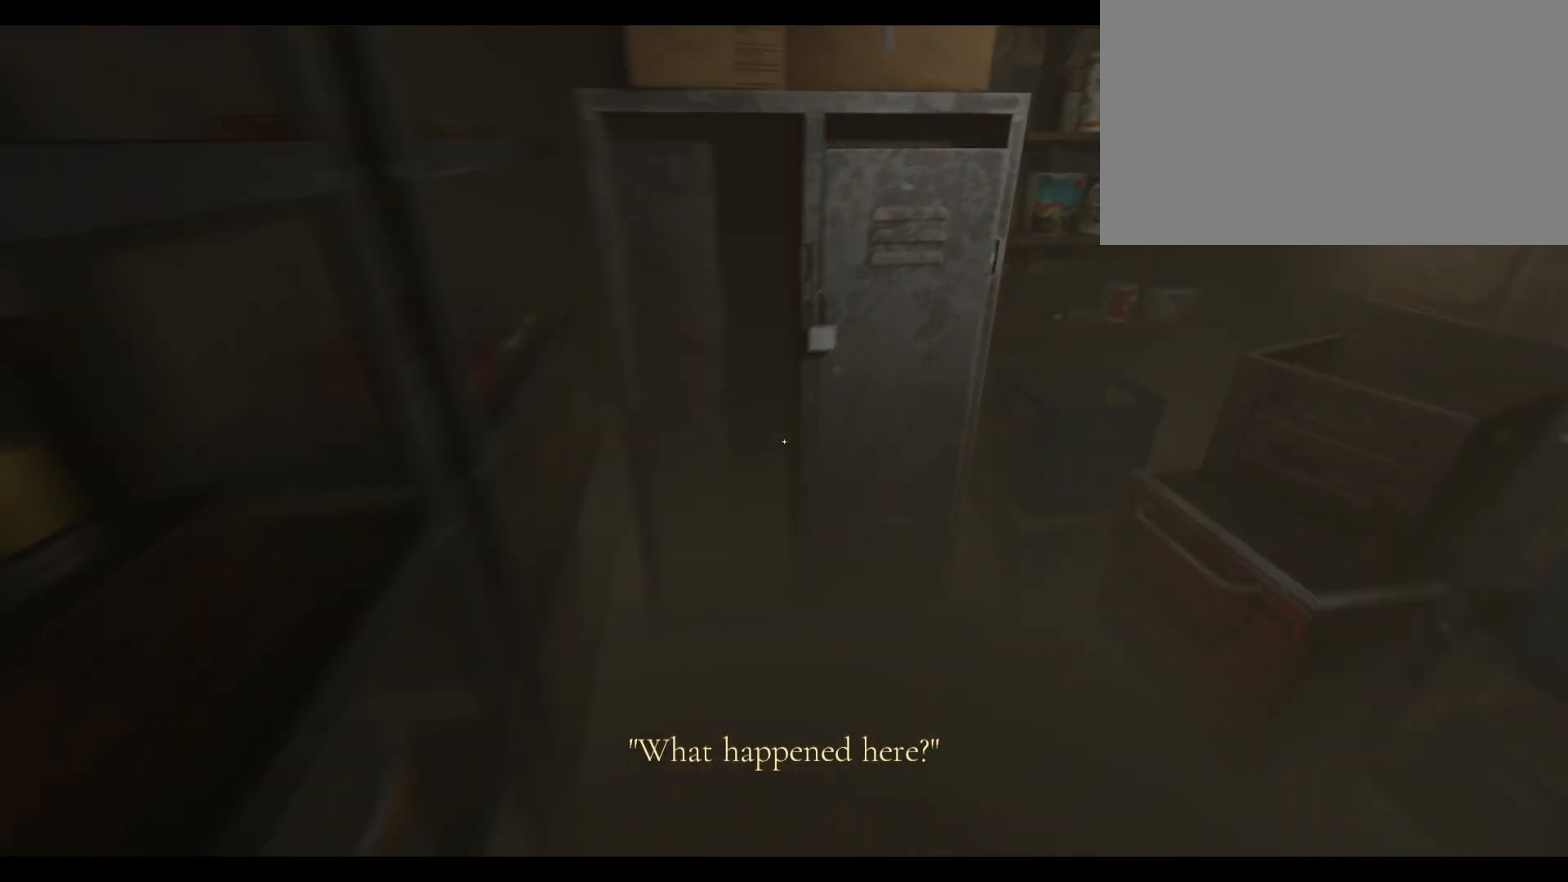
{"keys": [], "mouse": [], "events": [[150, "shift", "up"], [200, "w", "up"]]}
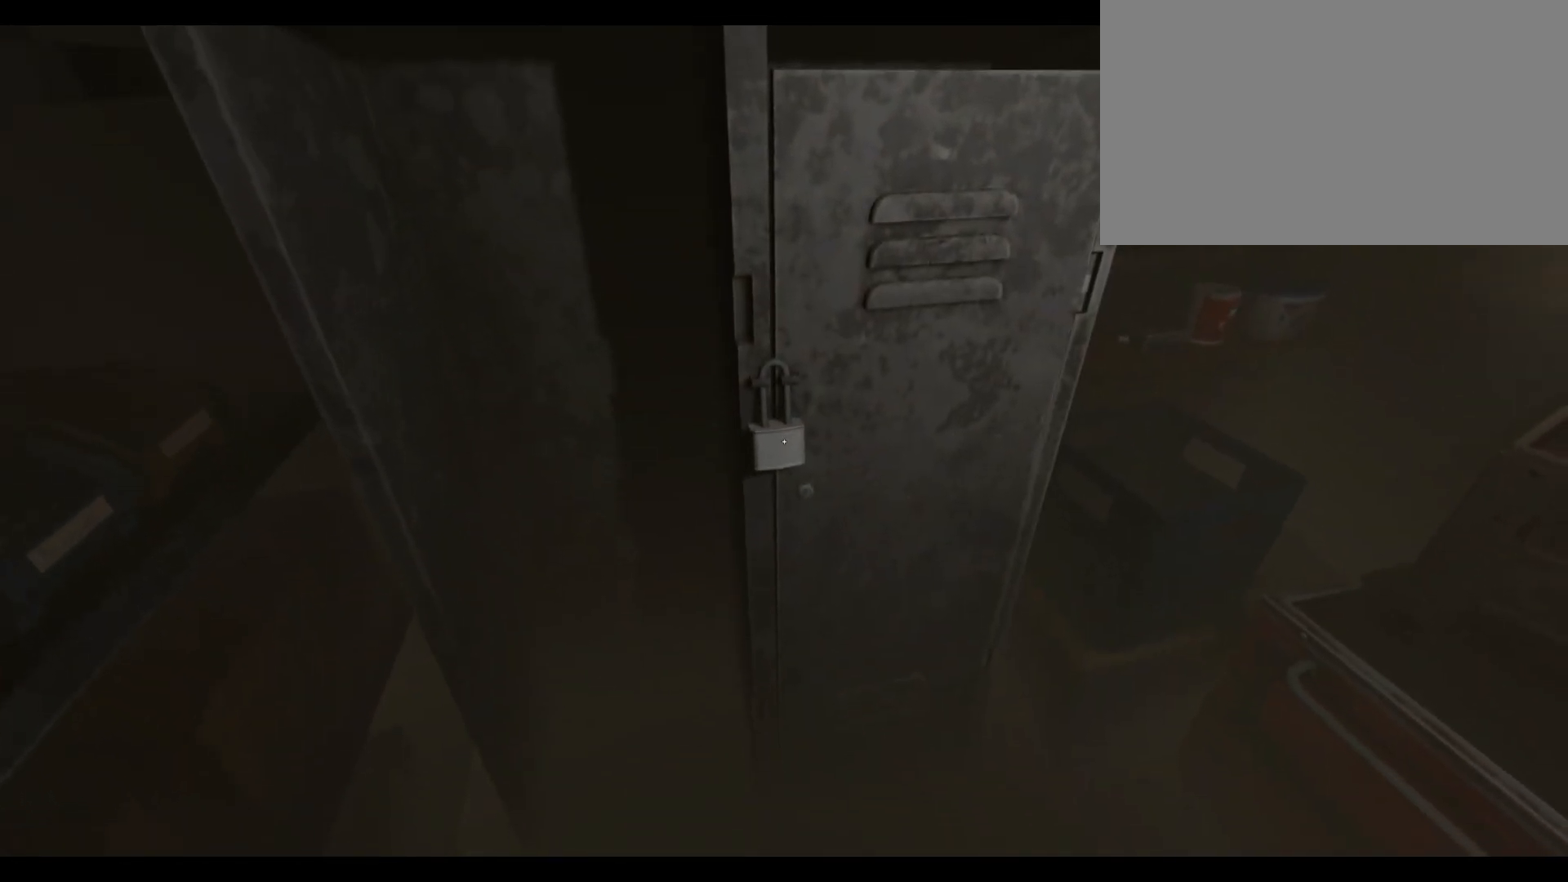
{"keys": [], "mouse": [], "events": [[67, "mouse_left", "down"], [200, "mouse_left", "up"]]}
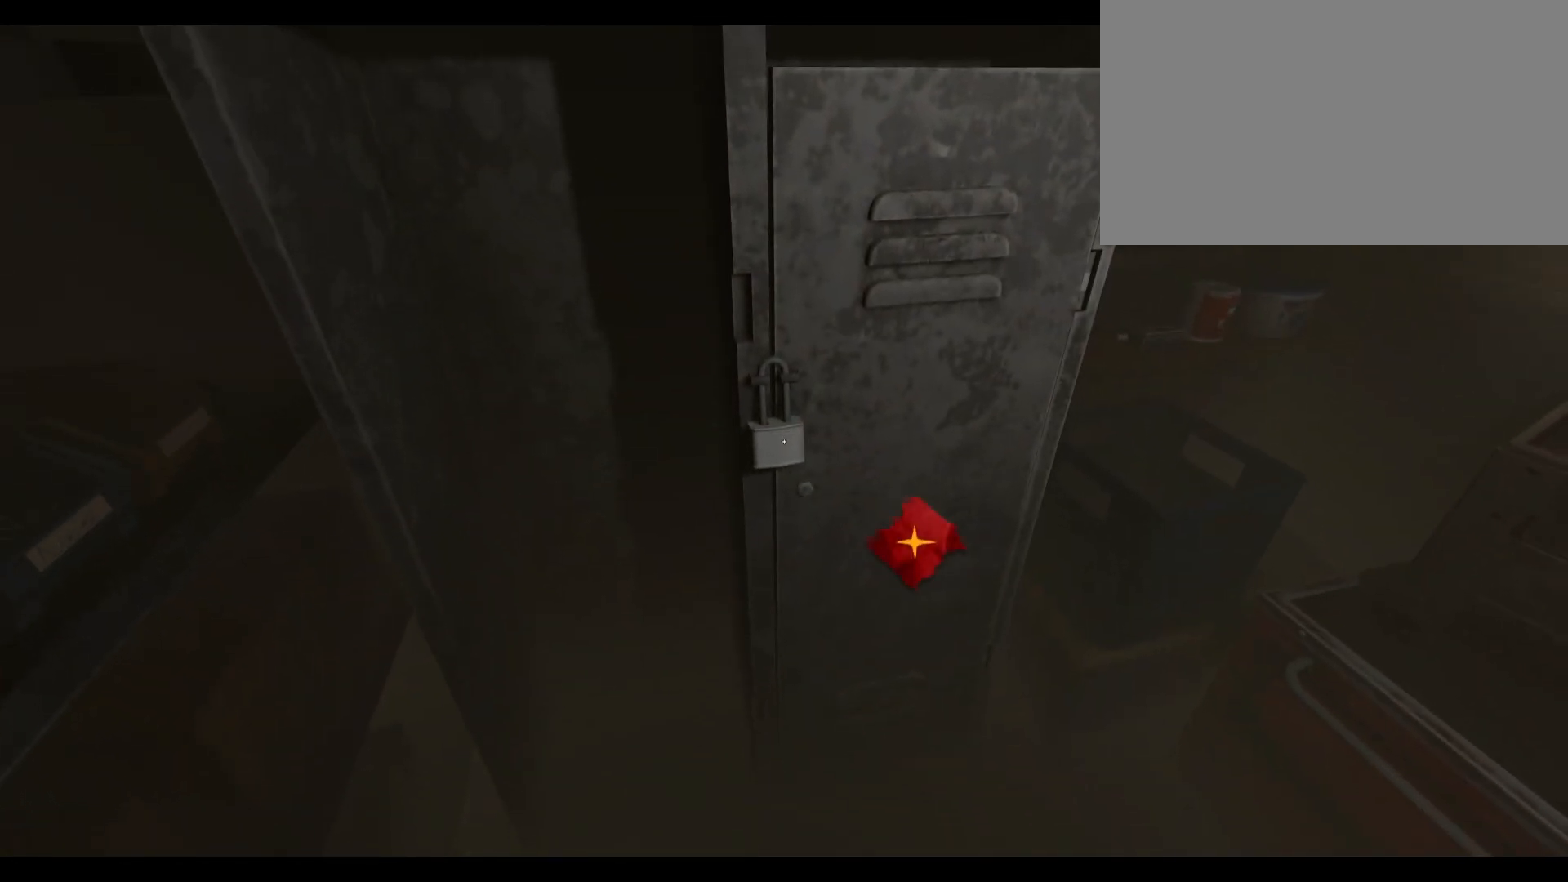
{"keys": [], "mouse": [], "events": [[250, "mouse_left", "down"], [417, "mouse_left", "up"]]}